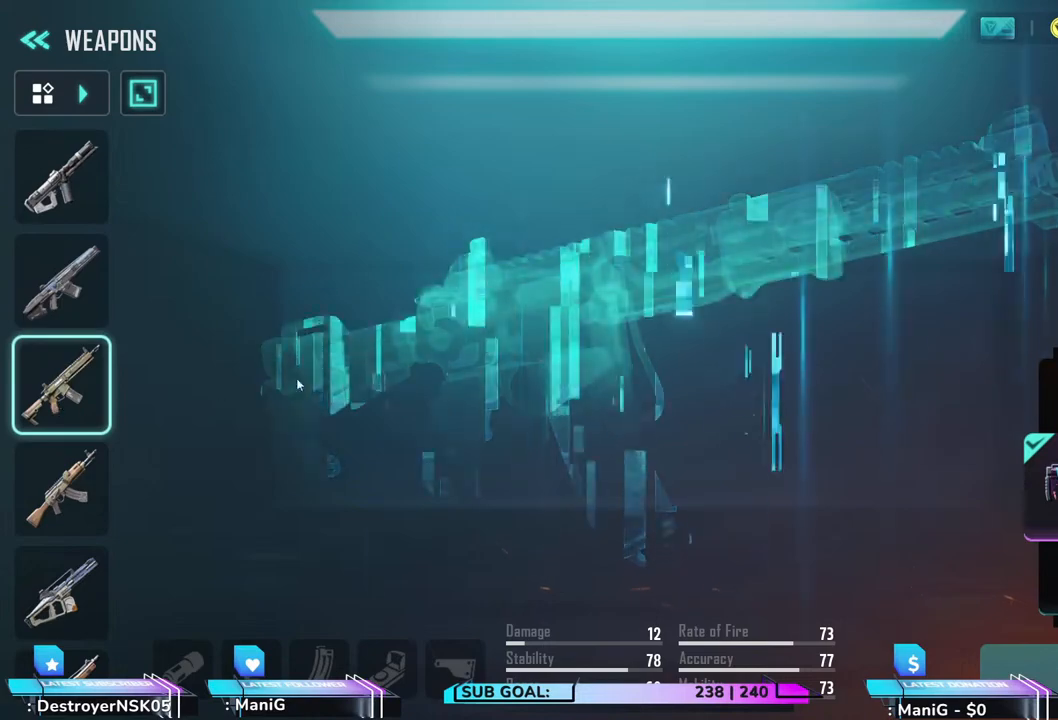
Gameplay with keyboard and mouse; each line is a JSON object with the keys and mouse buttons held at the frame after it. "events" lists presses ("down") and releases ("up") of "1", "2", "3", "4", "5", "a", "alt", "b", "c", "ctrl", "d", "e", "f", "g", "q", "r", "s", "shift", "space", "t", "tab", "v", "w", "x", "z", "mouse_left", "mouse_wheel", "mouse_right", "mouse_mb4" and "mouse_mb5" between this image and that frame as [ms after this image, input, new state], when the widget could be followed in between. "mouse_left", "mouse_wheel", "mouse_right", "mouse_mb4", "mouse_mb5" = the "left", "wheel", "right", "mb4", "mb5" buttons of the "mouse" list. No other keys are recorded. "wheel" means that the mouse wheel is clicked or scrolled. Not read: mouse_move.
{"keys": [], "mouse": ["left"], "events": [[400, "mouse_left", "down"]]}
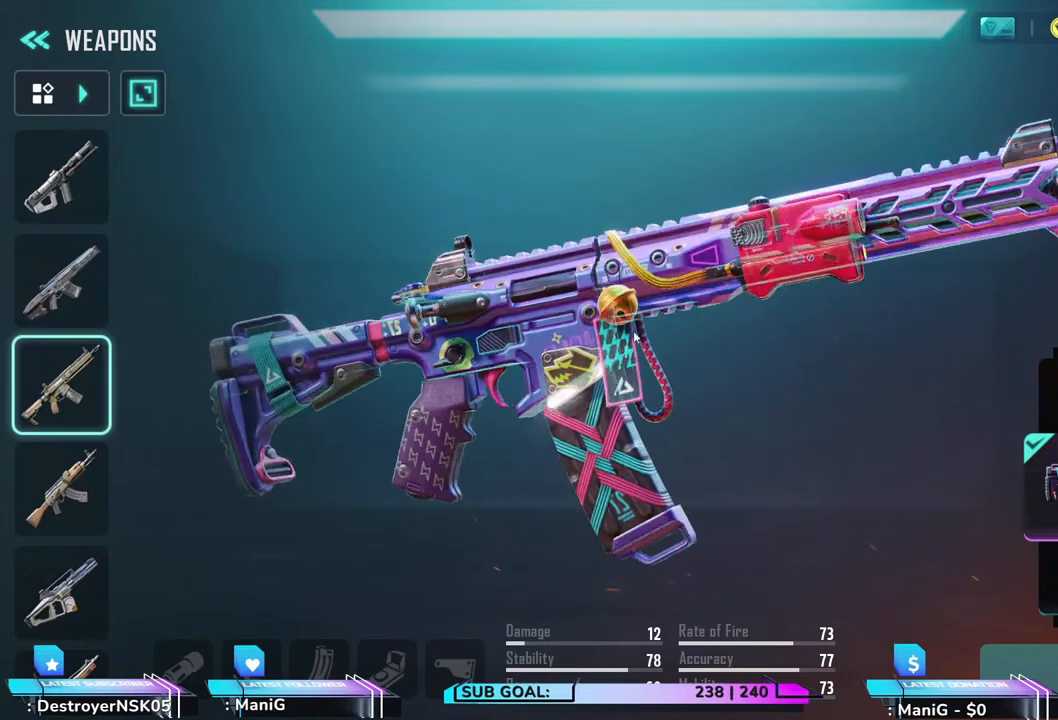
{"keys": [], "mouse": ["left"], "events": []}
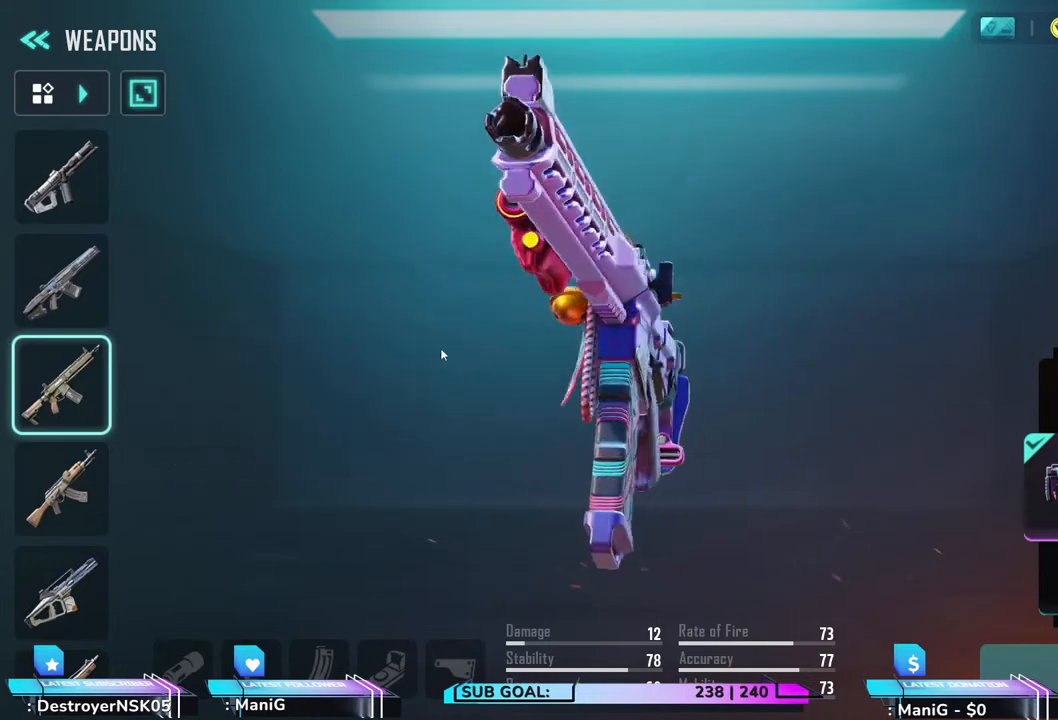
{"keys": [], "mouse": ["left"], "events": []}
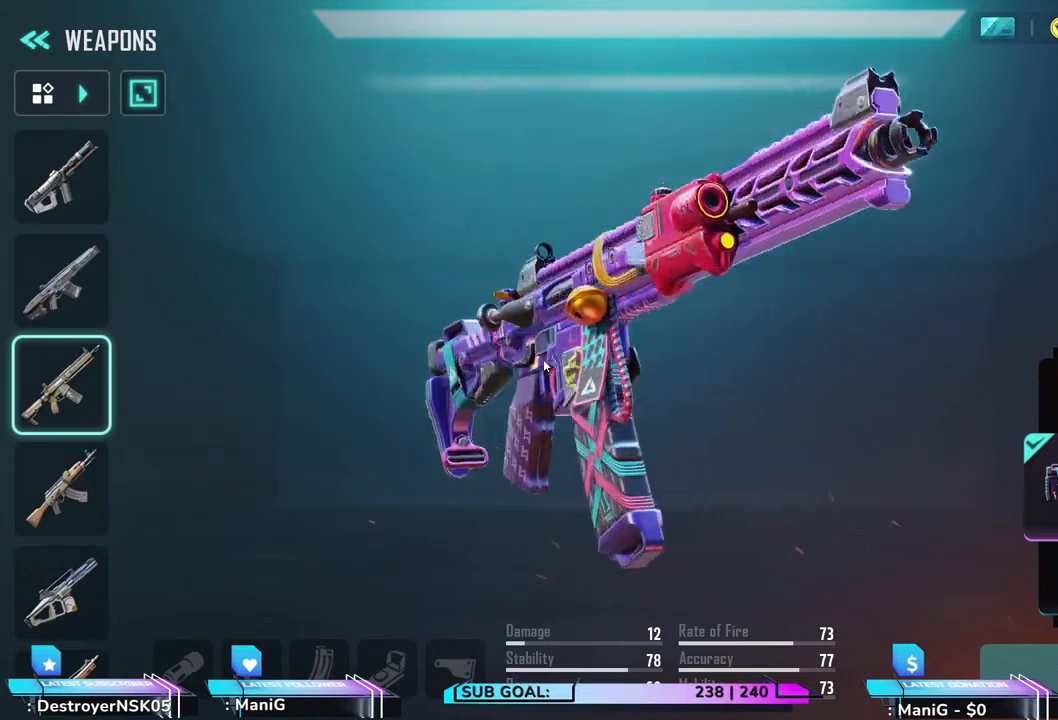
{"keys": [], "mouse": ["left"], "events": []}
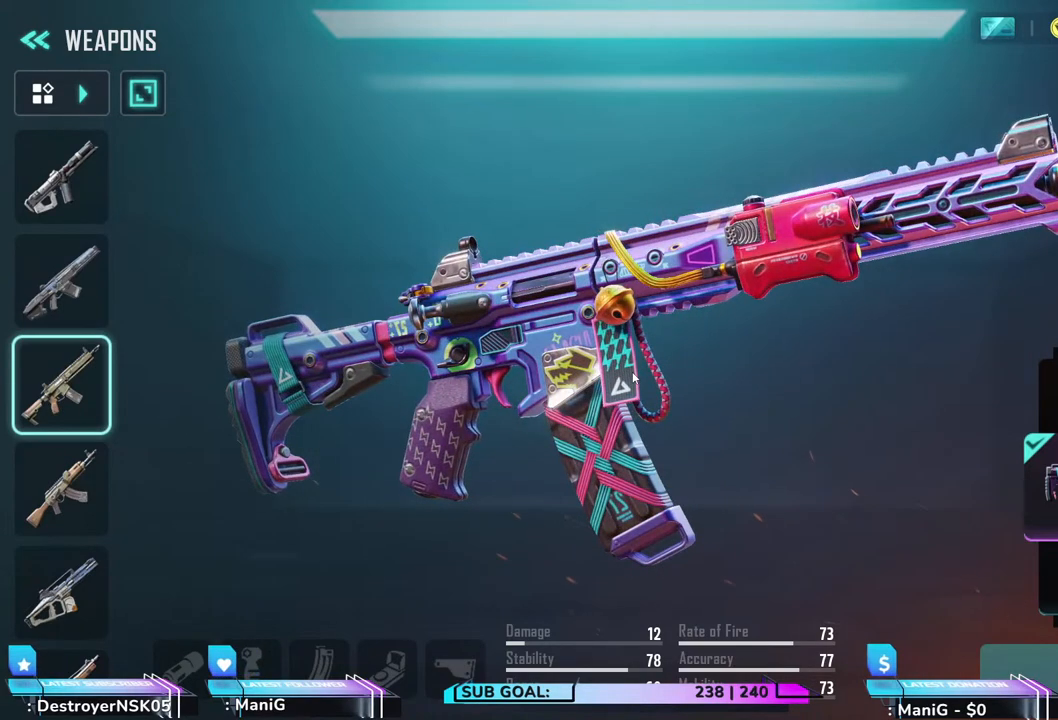
{"keys": [], "mouse": [], "events": [[167, "mouse_left", "up"]]}
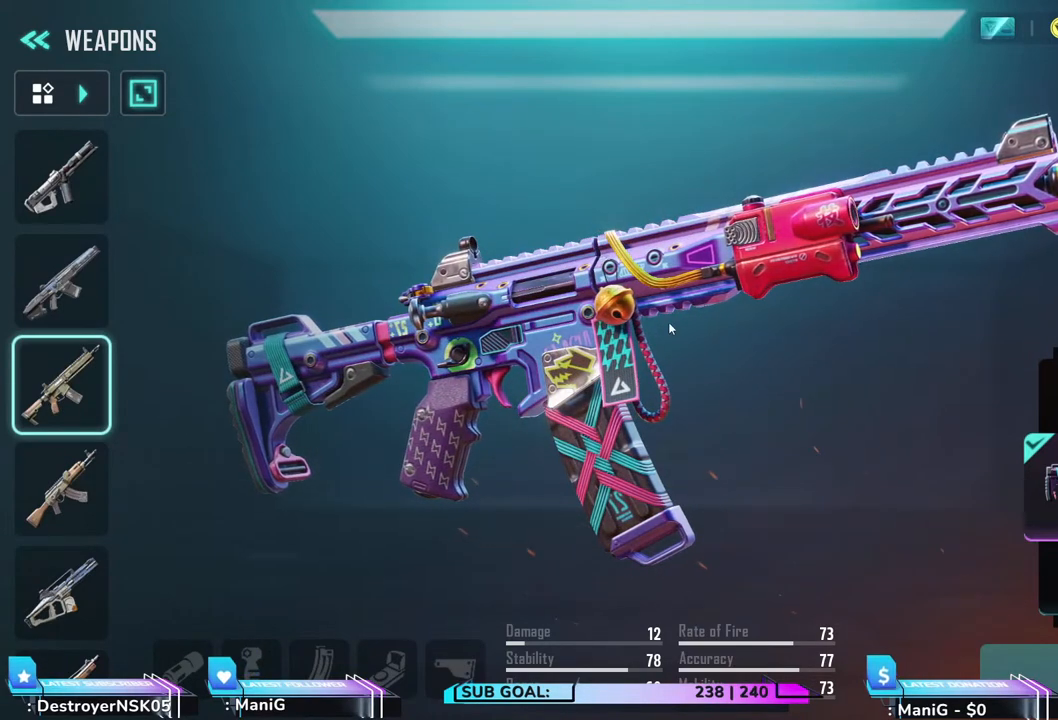
{"keys": [], "mouse": ["left"], "events": [[200, "mouse_left", "down"]]}
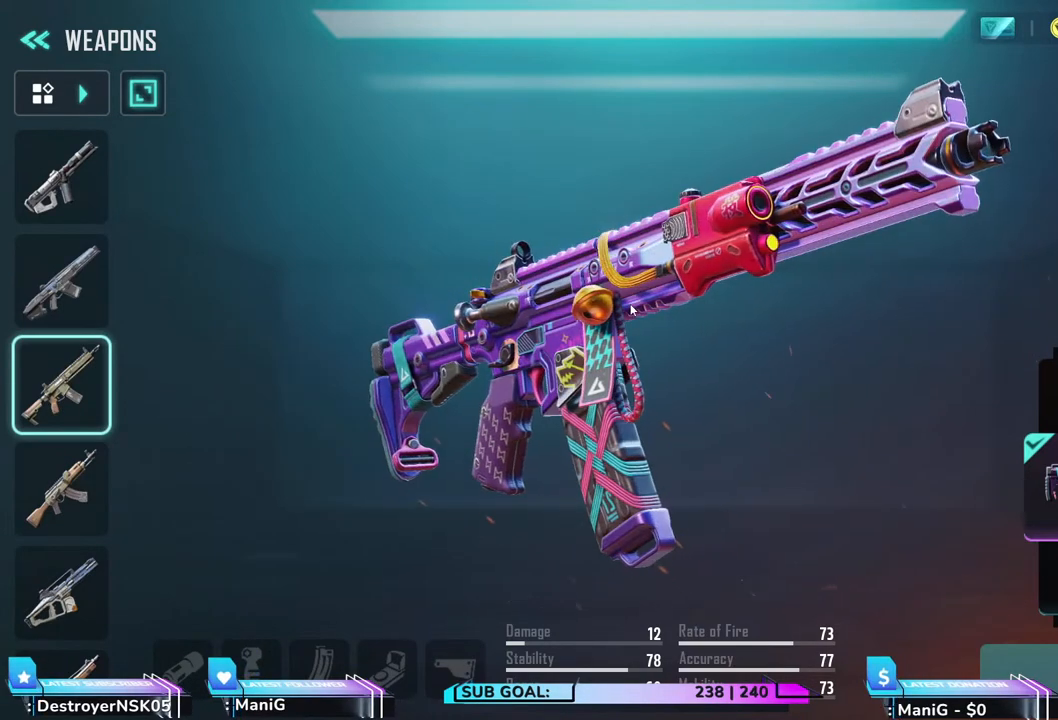
{"keys": [], "mouse": ["left"], "events": []}
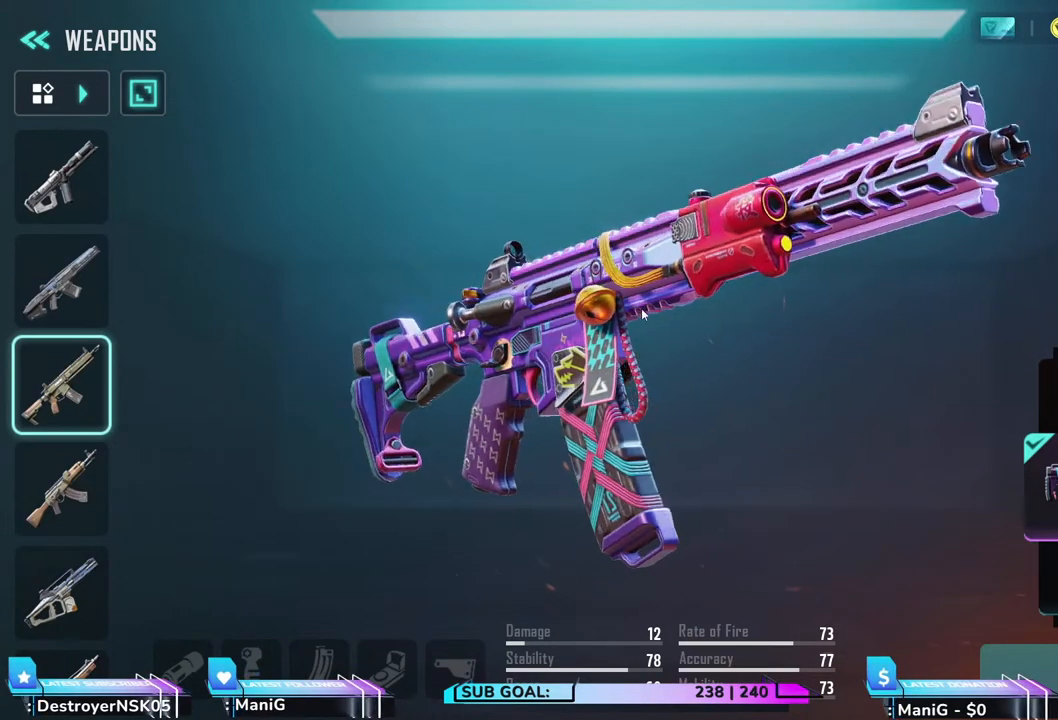
{"keys": [], "mouse": ["left"], "events": []}
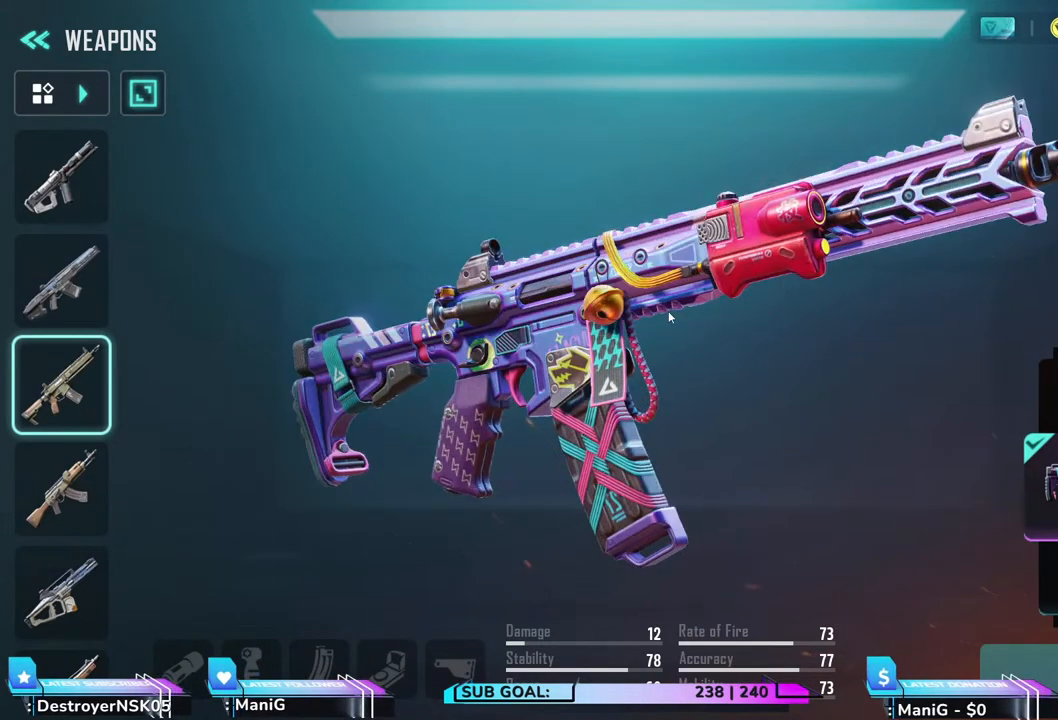
{"keys": [], "mouse": ["left"], "events": []}
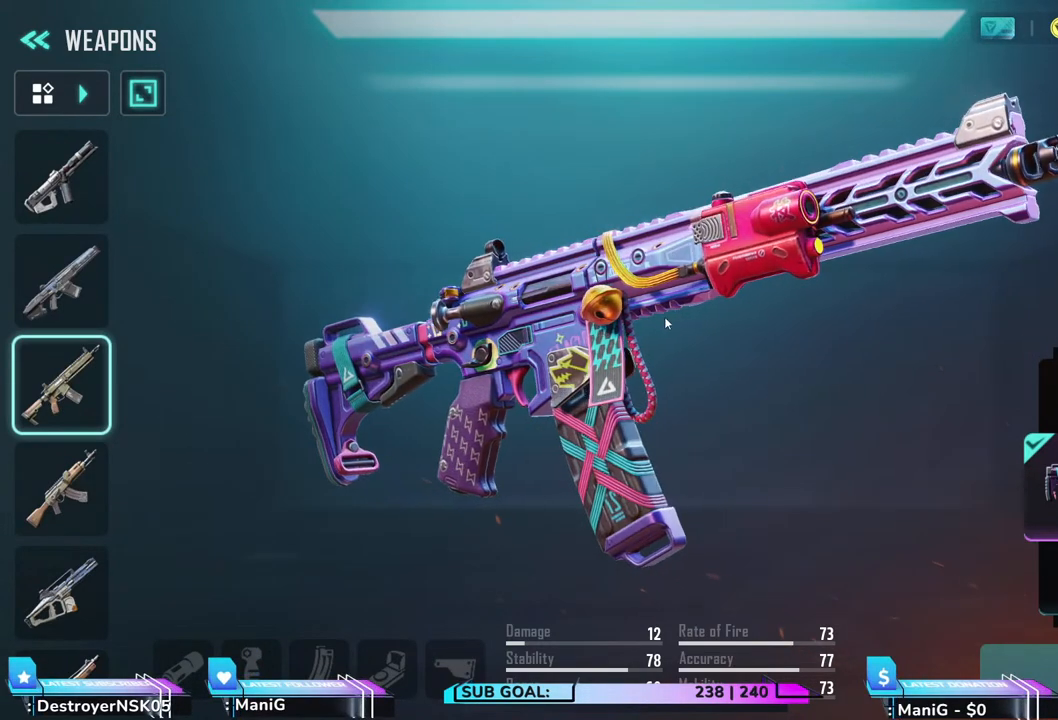
{"keys": [], "mouse": [], "events": [[150, "mouse_left", "up"]]}
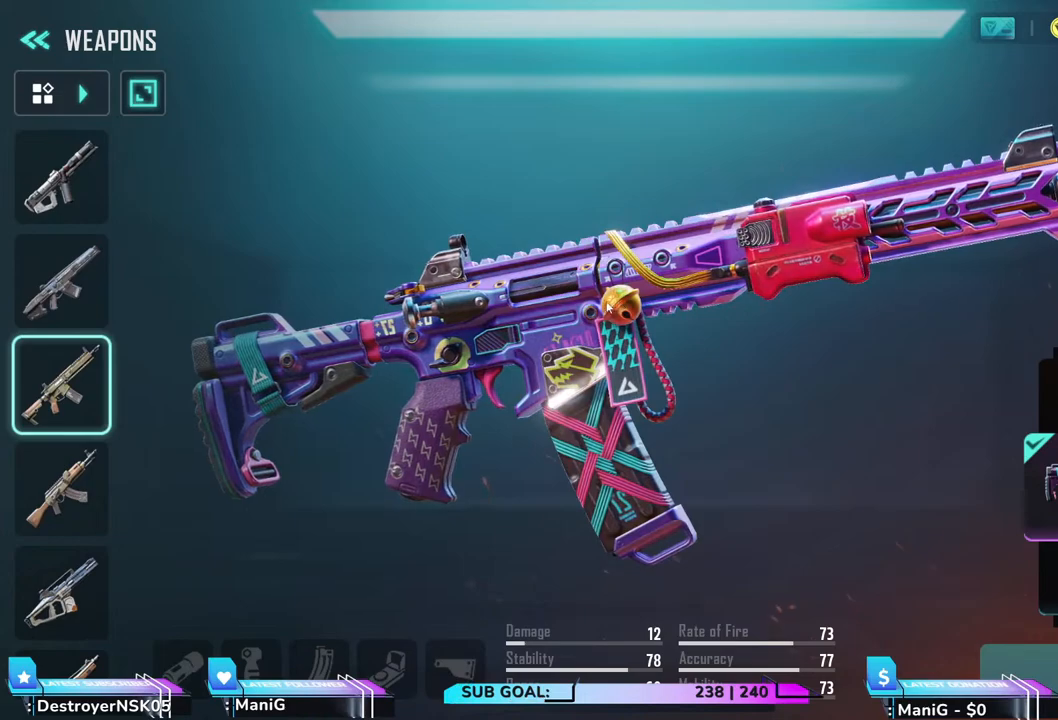
{"keys": [], "mouse": ["left"], "events": [[133, "mouse_left", "down"]]}
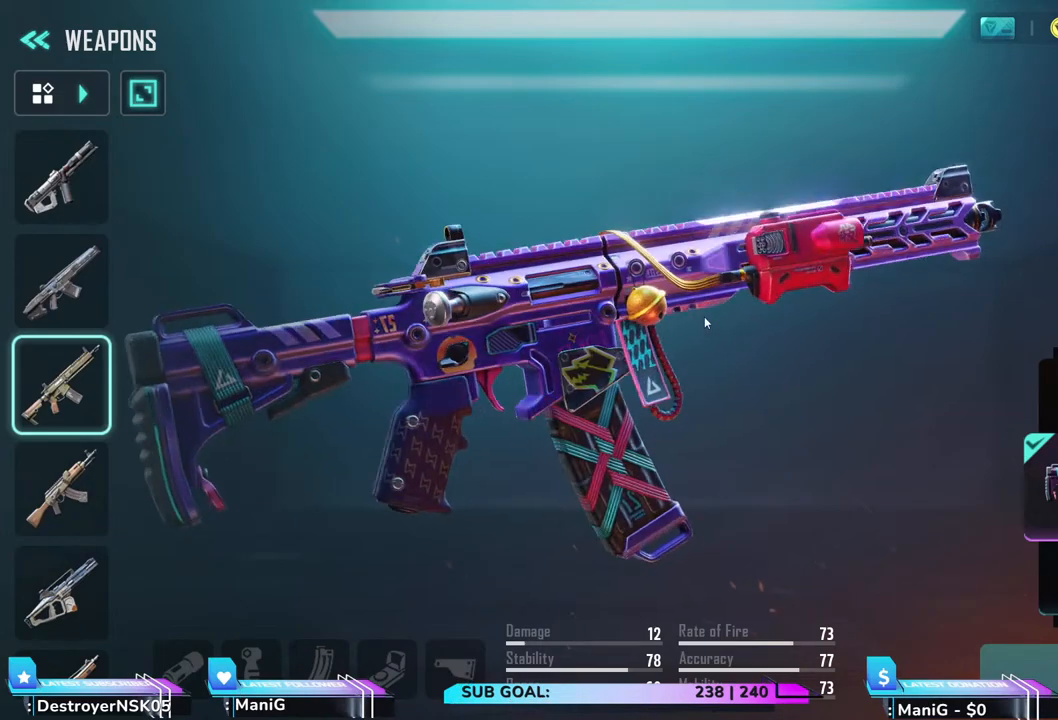
{"keys": [], "mouse": ["left"], "events": []}
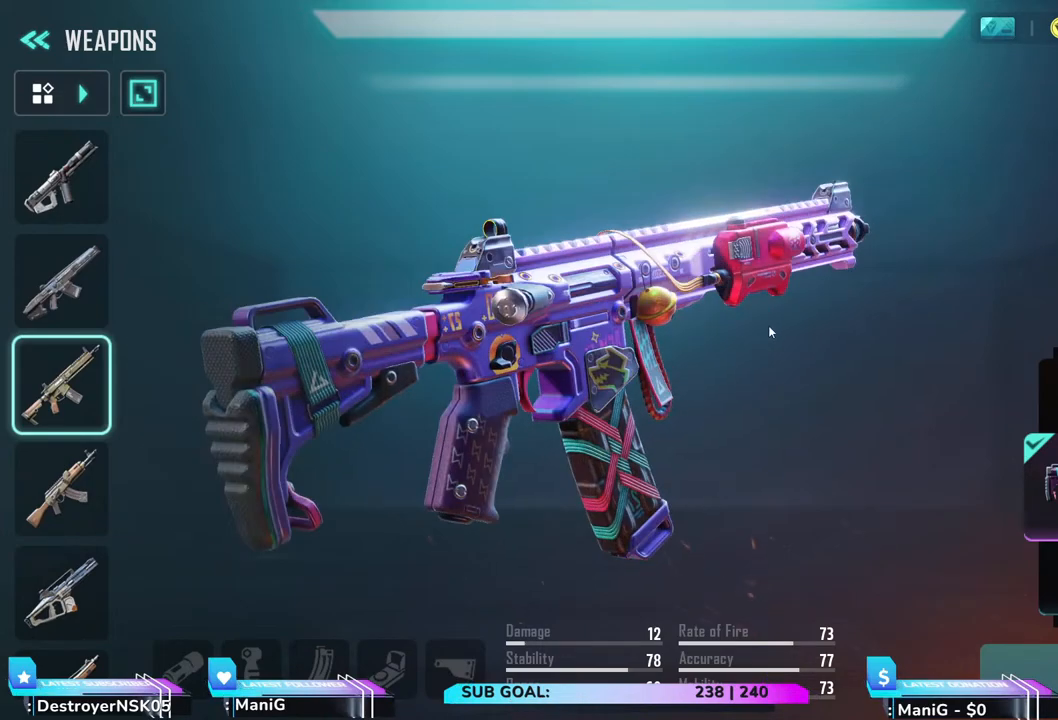
{"keys": [], "mouse": ["left"], "events": []}
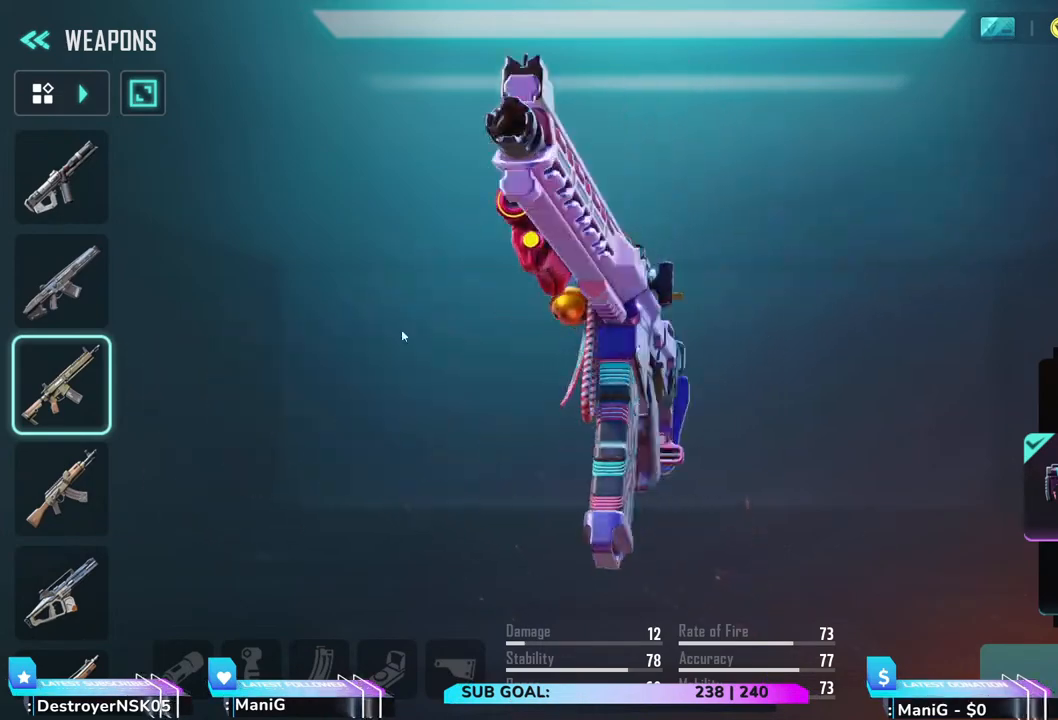
{"keys": [], "mouse": [], "events": [[367, "mouse_left", "up"]]}
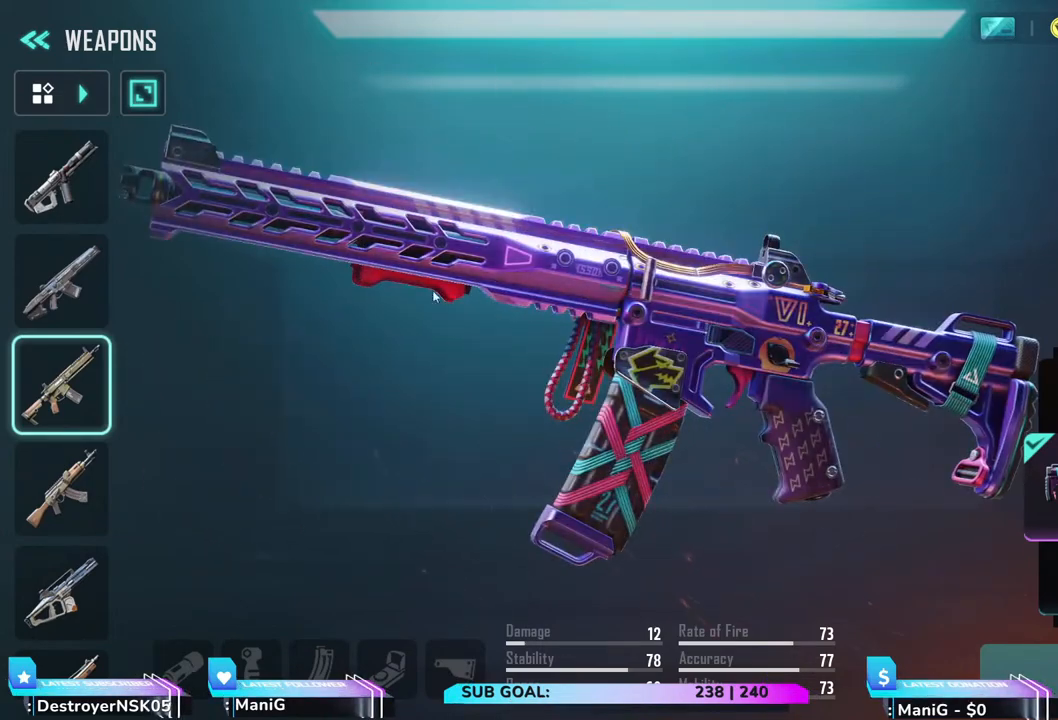
{"keys": [], "mouse": ["left"], "events": [[267, "mouse_left", "down"]]}
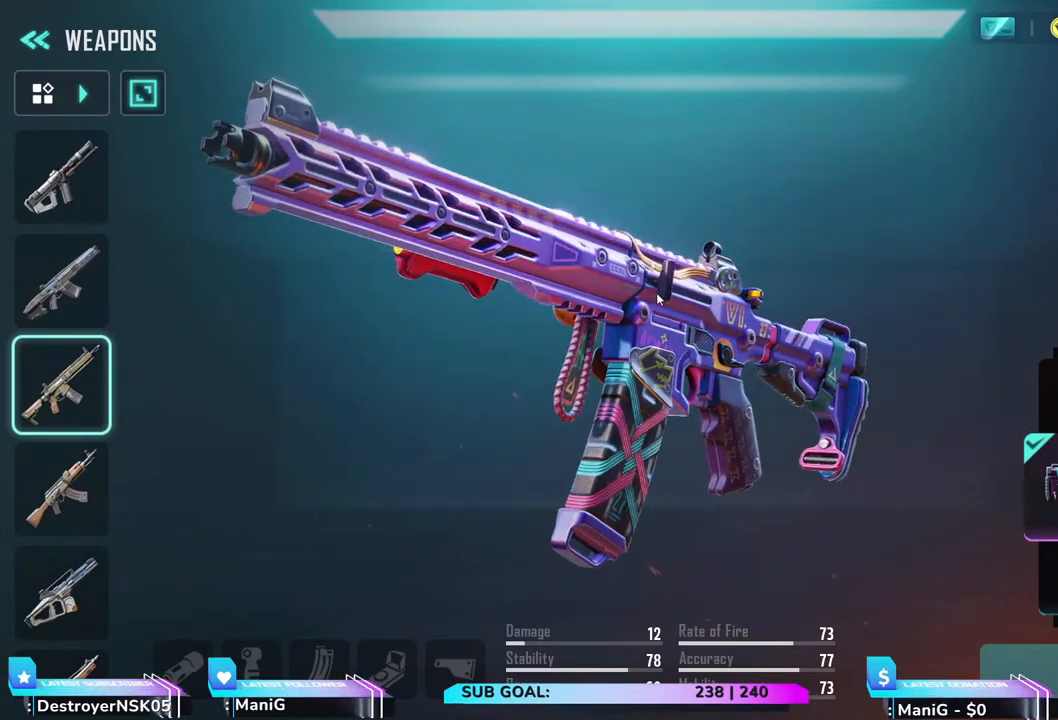
{"keys": [], "mouse": ["left"], "events": []}
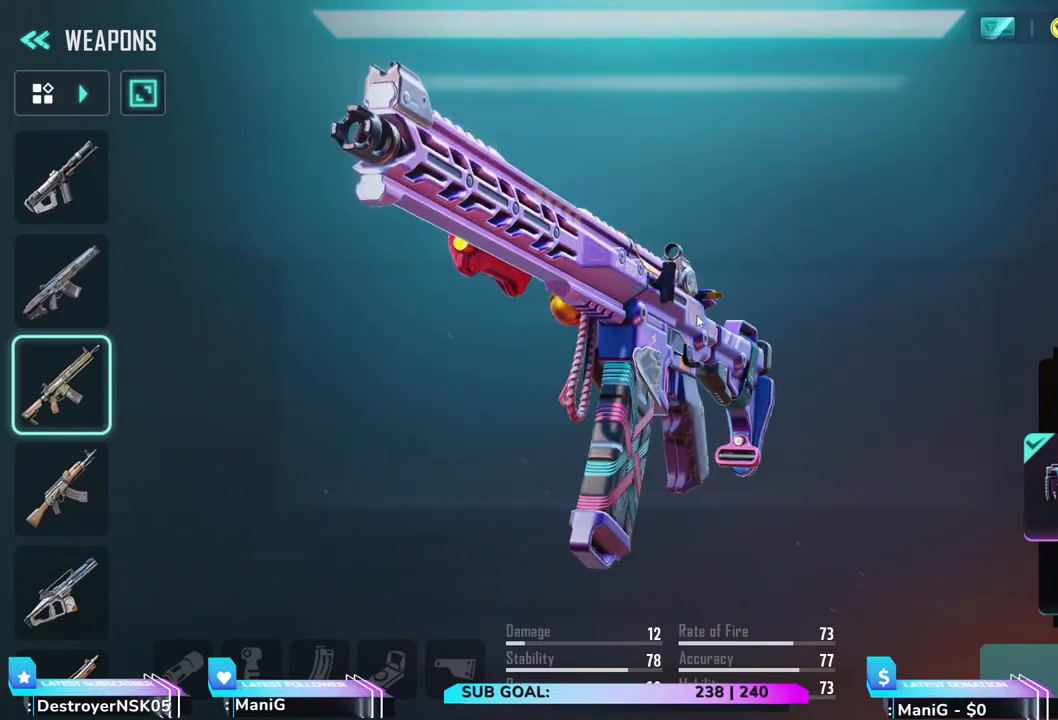
{"keys": [], "mouse": ["left"], "events": []}
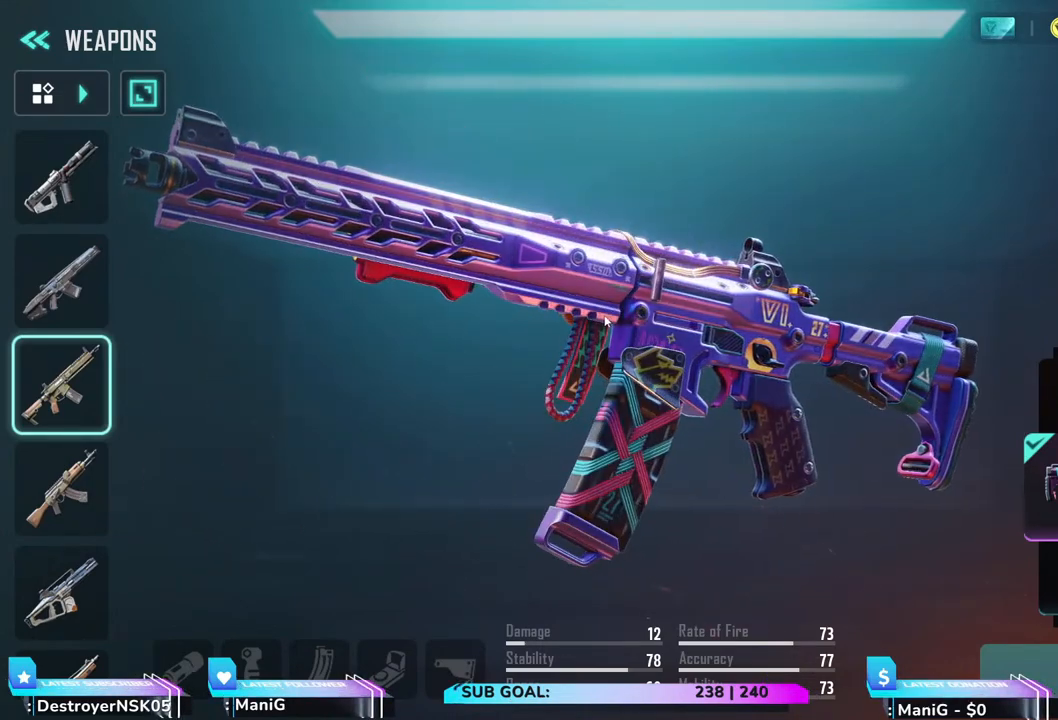
{"keys": [], "mouse": ["left"], "events": []}
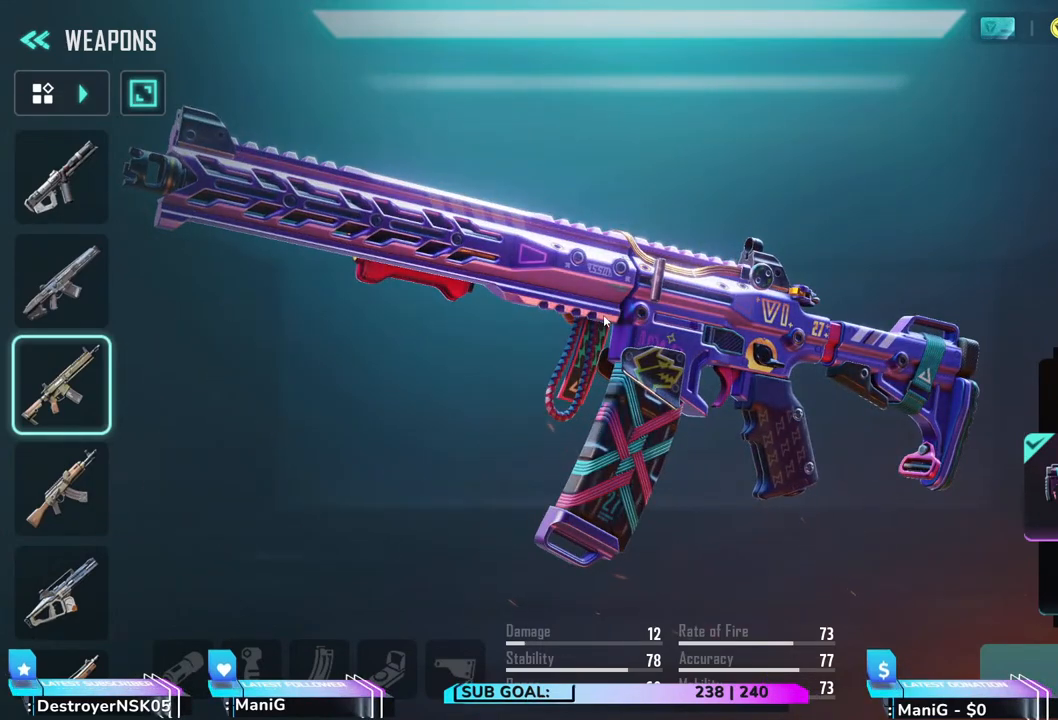
{"keys": [], "mouse": ["left"], "events": [[133, "mouse_left", "up"], [433, "mouse_left", "down"]]}
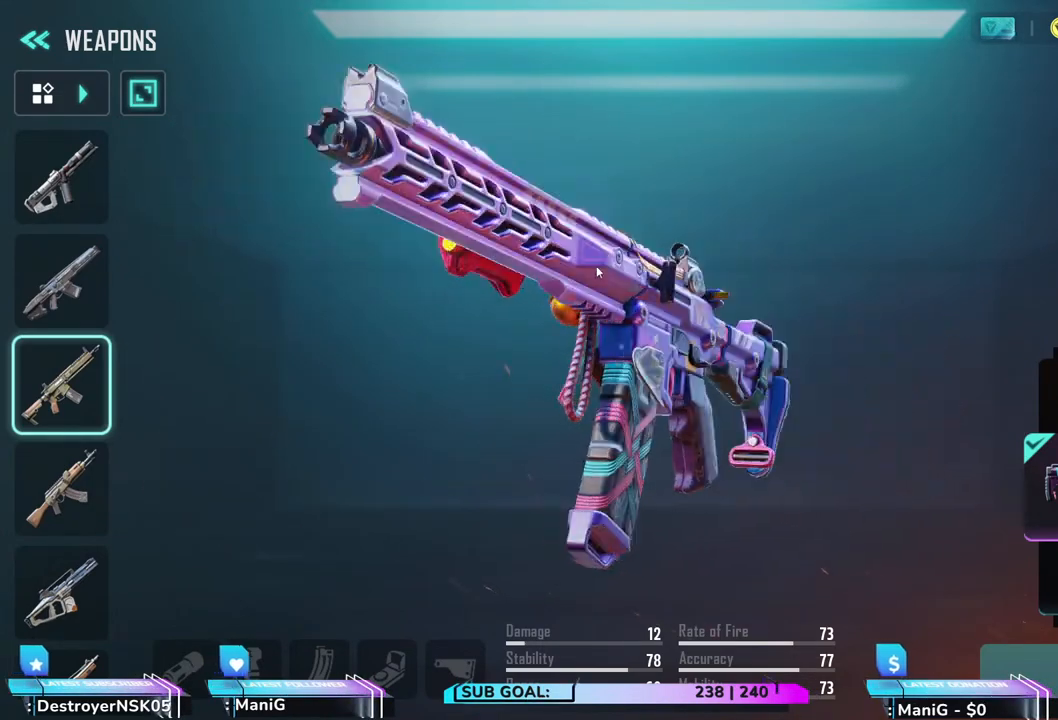
{"keys": [], "mouse": ["left"], "events": []}
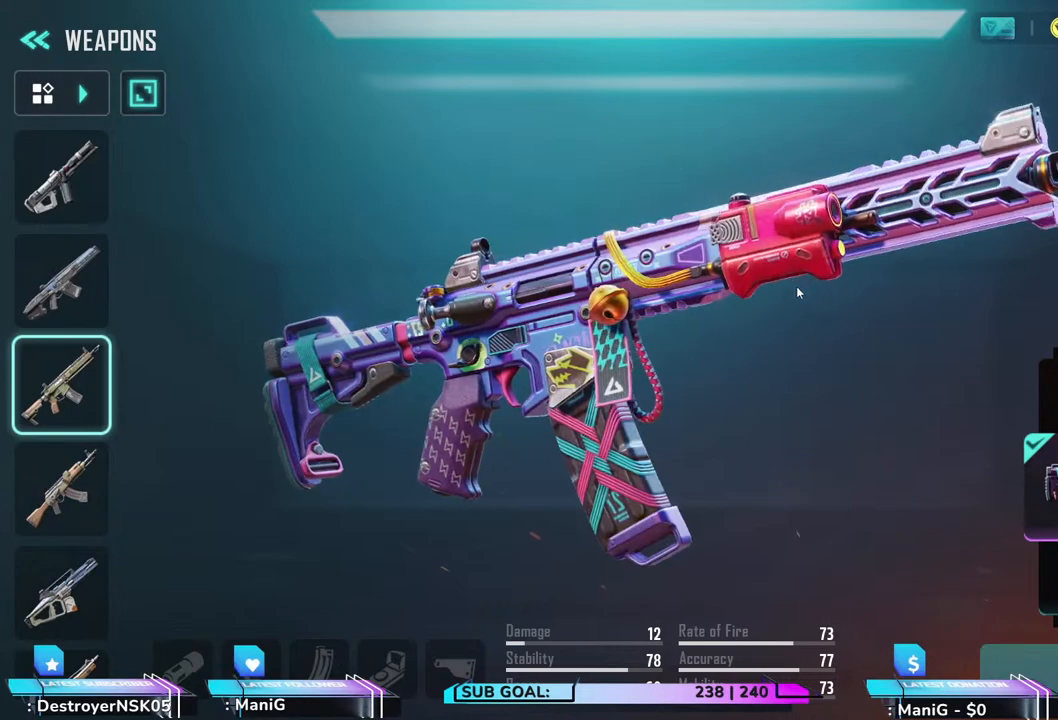
{"keys": [], "mouse": [], "events": [[383, "mouse_left", "up"]]}
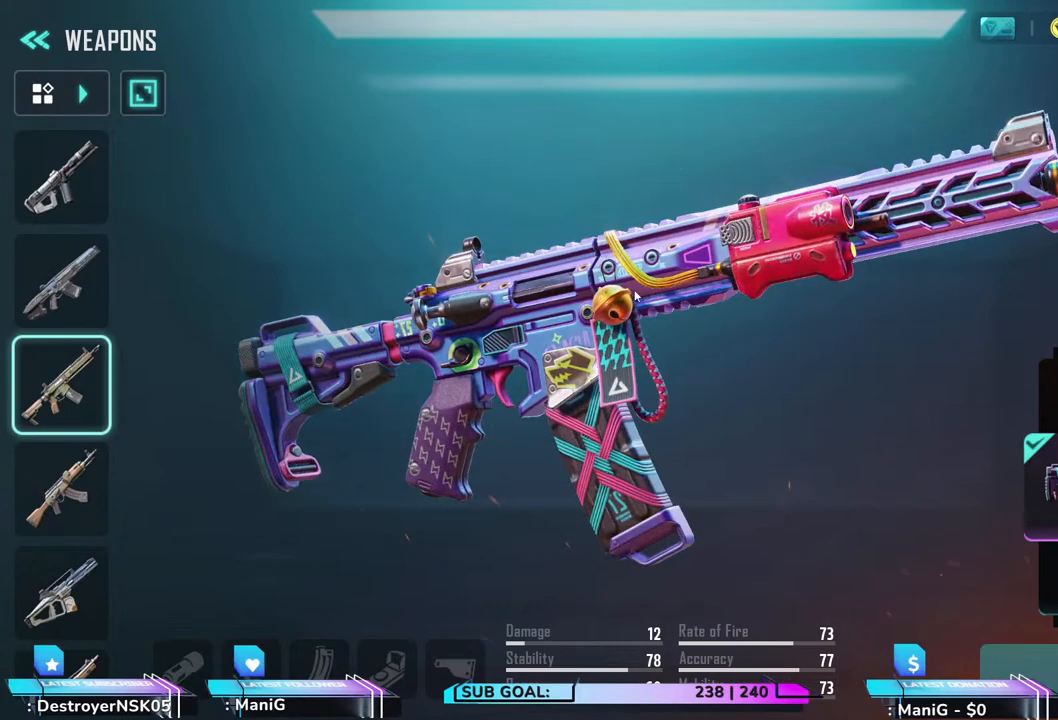
{"keys": [], "mouse": ["left"], "events": [[500, "mouse_left", "down"]]}